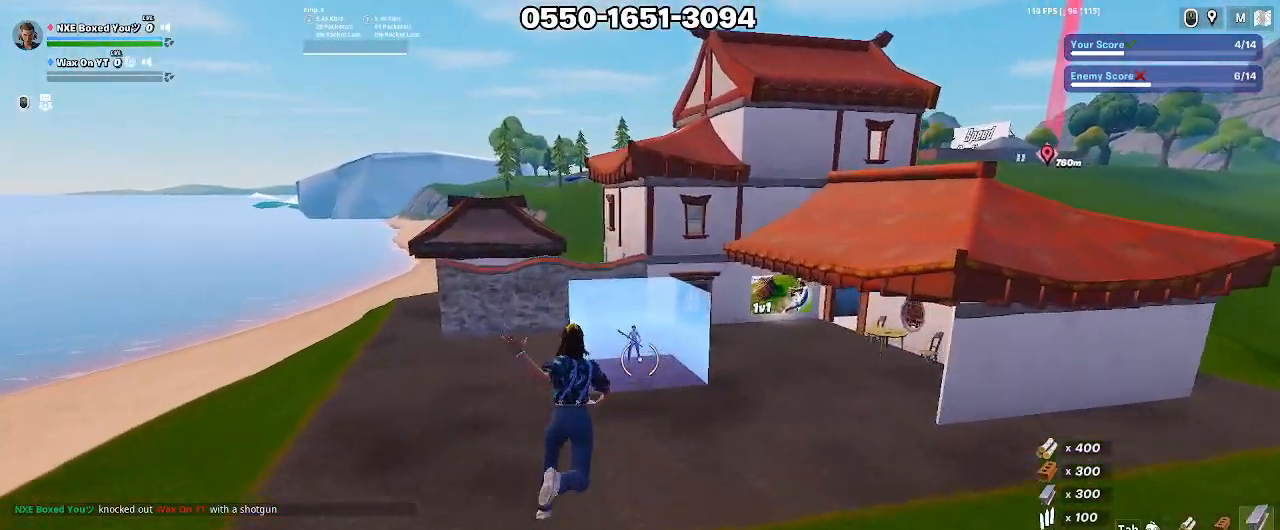
Gameplay with keyboard and mouse; each line is a JSON object with the keys and mouse buttons held at the frame after it. "events" lists presses ("down") and releases ("up") of "1", "2", "3", "4", "5", "a", "alt", "c", "caps_lock", "ctrl", "d", "e", "f", "g", "q", "r", "s", "shift", "space", "t", "tab", "v", "w", "x", "z", "mouse_left", "mouse_wheel" and "mouse_right" between this image and that frame as [ms after this image, input, new state], when the widget could be followed in between. "mouse_left", "mouse_wheel", "mouse_right" = the "left", "wheel", "right" buttons of the "mouse" list. No other keys are recorded. "wheel" means that the mouse wheel is clicked or scrolled. Not read: mouse_move.
{"keys": ["alt", "ctrl", "d", "w"], "mouse": [], "events": [[50, "d", "down"], [200, "alt", "down"], [433, "alt", "up"], [483, "alt", "down"], [483, "ctrl", "down"]]}
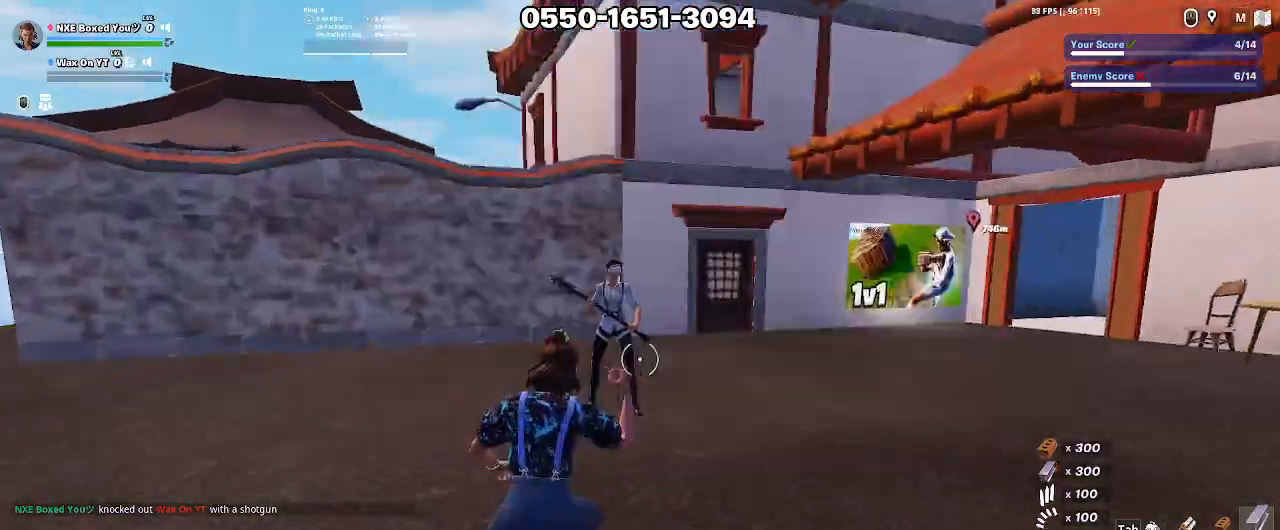
{"keys": [], "mouse": [], "events": [[33, "d", "up"], [67, "alt", "up"], [117, "ctrl", "up"], [217, "w", "up"]]}
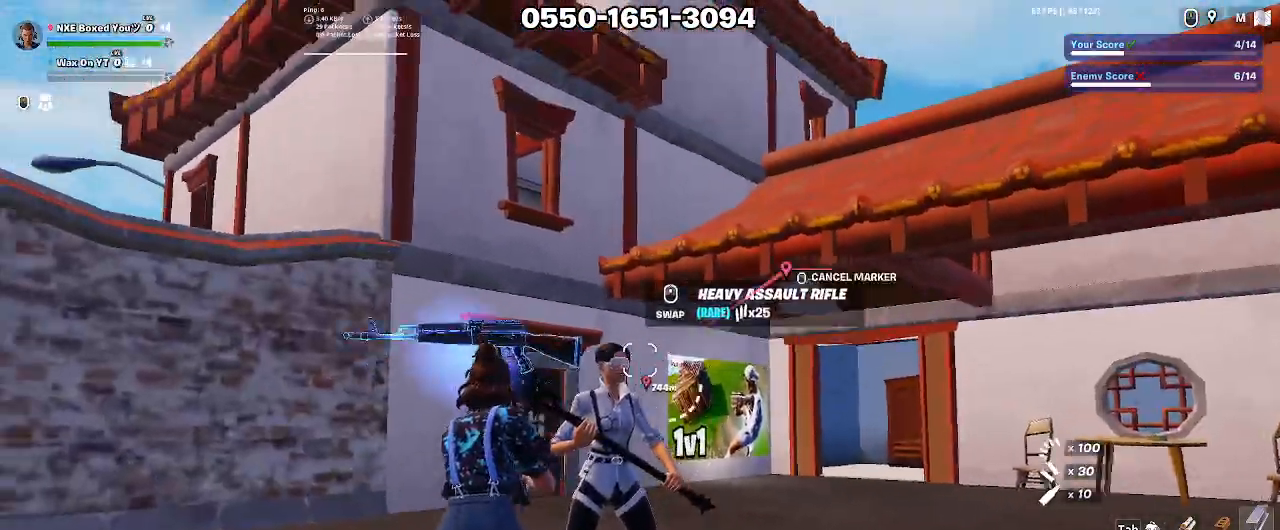
{"keys": [], "mouse": ["left"], "events": [[83, "mouse_left", "down"], [183, "2", "down"], [183, "mouse_left", "up"], [233, "2", "up"], [283, "mouse_left", "down"], [317, "mouse_left", "up"], [467, "mouse_left", "down"]]}
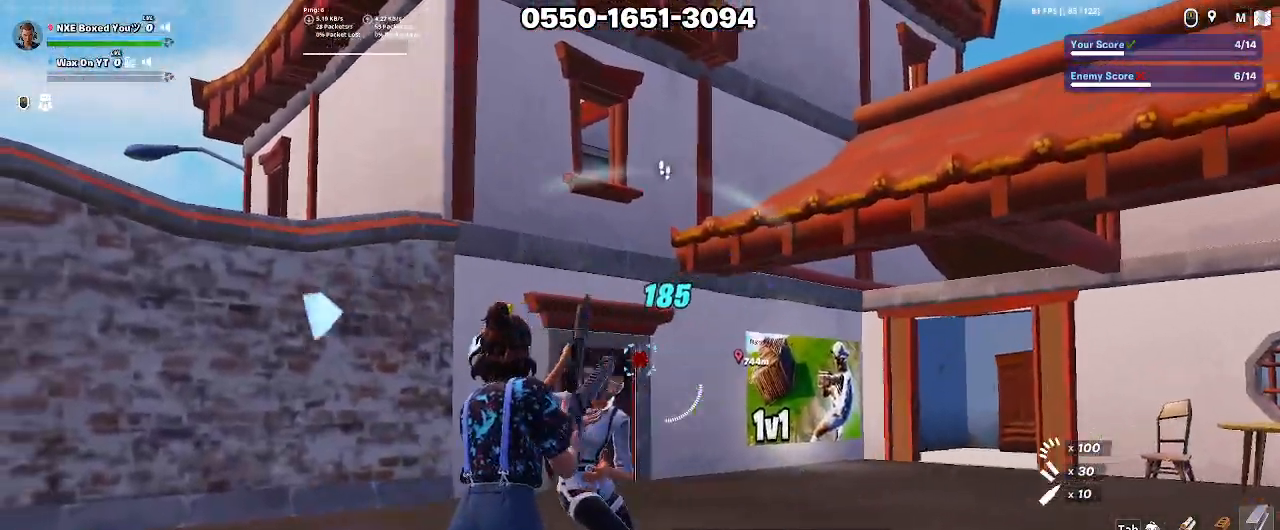
{"keys": ["d", "w"], "mouse": [], "events": [[300, "w", "down"], [333, "space", "down"], [383, "space", "up"], [433, "mouse_left", "up"], [433, "w", "up"], [483, "d", "down"], [483, "w", "down"]]}
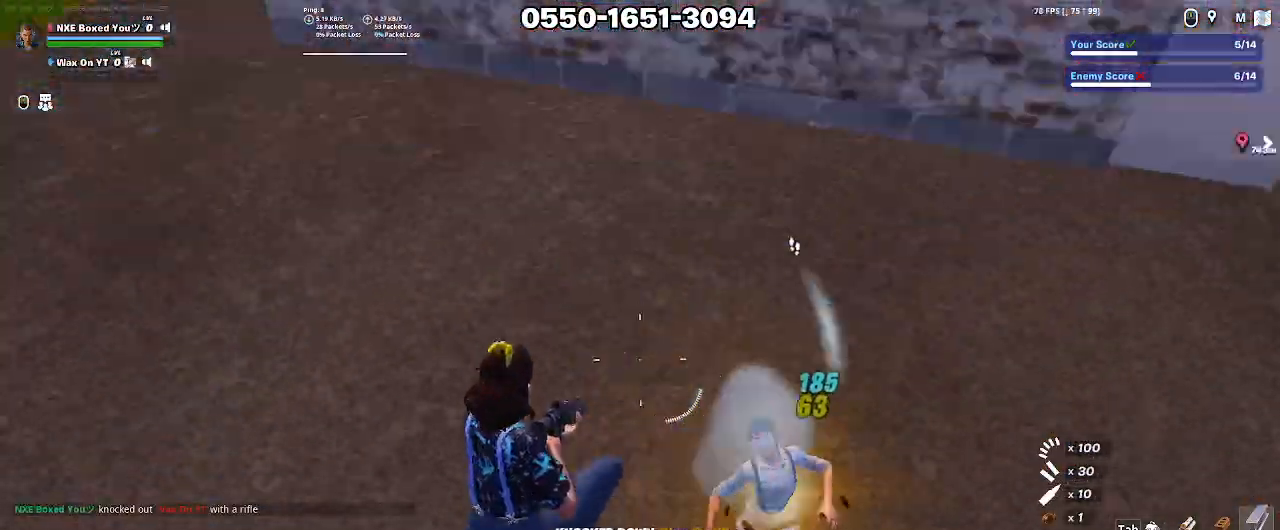
{"keys": ["ctrl", "w"], "mouse": [], "events": [[33, "ctrl", "down"], [33, "d", "up"], [33, "w", "up"], [67, "w", "down"], [117, "1", "down"], [117, "ctrl", "up"], [167, "1", "up"], [167, "w", "up"], [217, "ctrl", "down"], [217, "w", "down"], [267, "ctrl", "up"], [267, "w", "up"], [350, "1", "down"], [350, "ctrl", "down"], [350, "w", "down"], [400, "1", "up"], [400, "ctrl", "up"], [450, "ctrl", "down"]]}
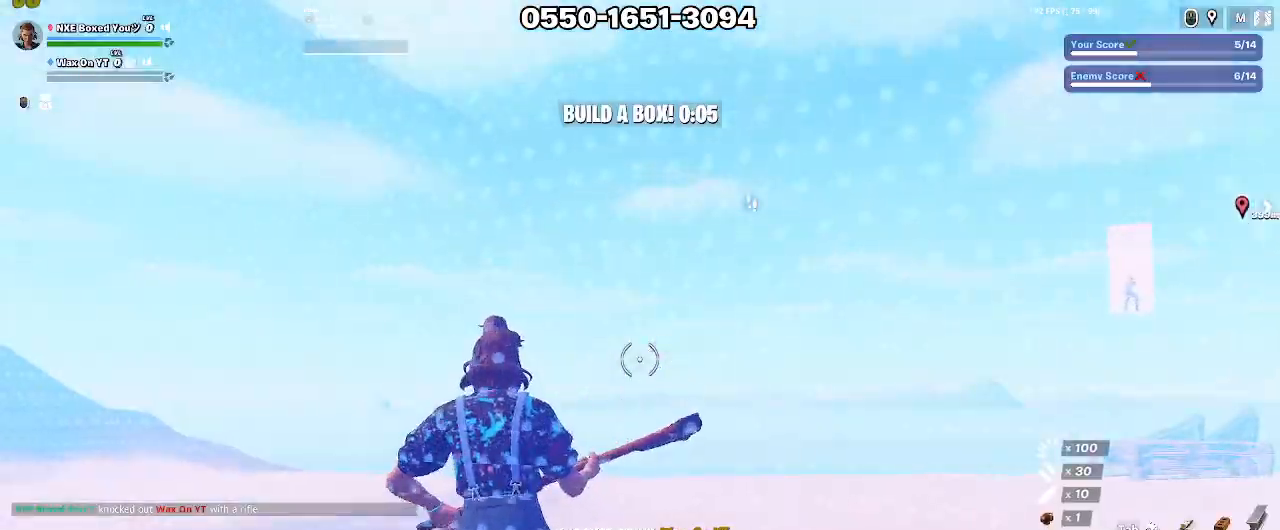
{"keys": ["d", "s"], "mouse": [], "events": [[50, "ctrl", "up"], [83, "ctrl", "down"], [133, "1", "down"], [133, "ctrl", "up"], [183, "1", "up"], [283, "d", "down"], [317, "w", "up"], [467, "s", "down"]]}
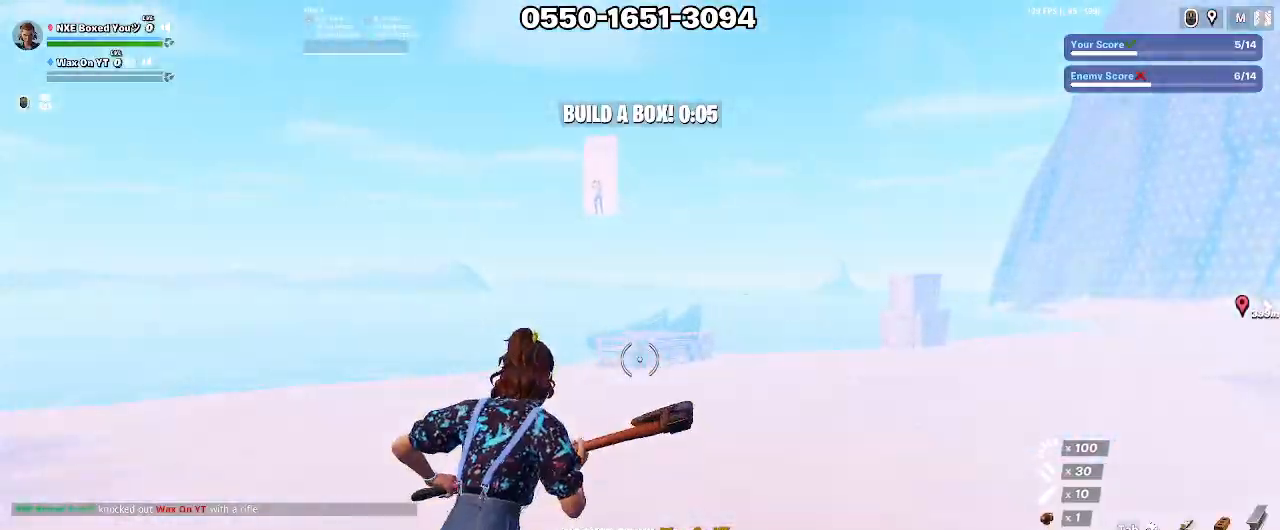
{"keys": [], "mouse": [], "events": [[50, "d", "up"], [250, "space", "down"], [333, "s", "up"], [333, "space", "up"]]}
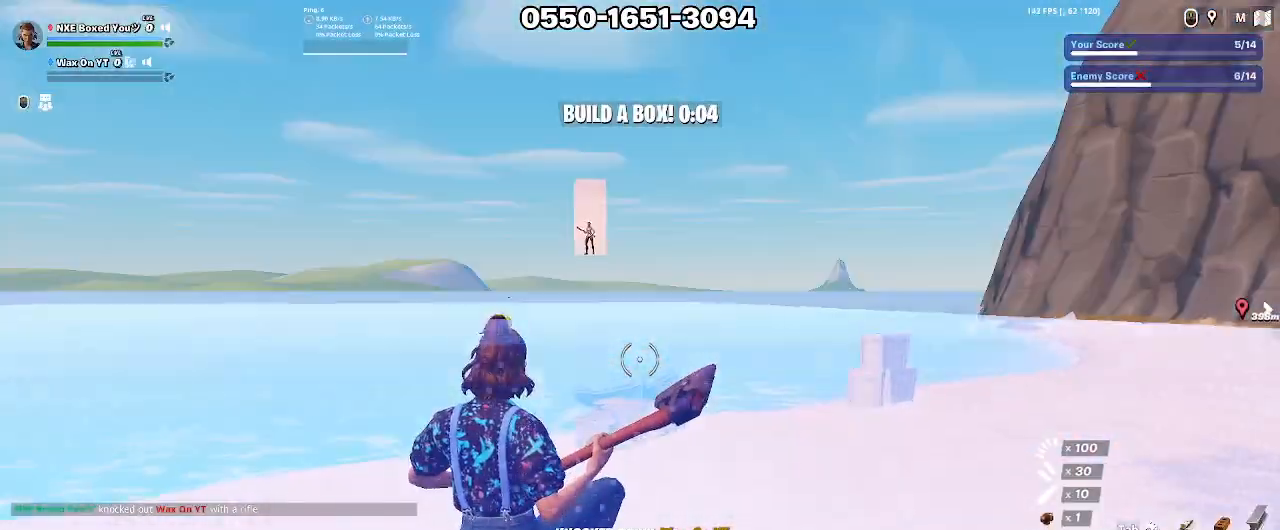
{"keys": [], "mouse": ["left"], "events": [[350, "mouse_left", "down"]]}
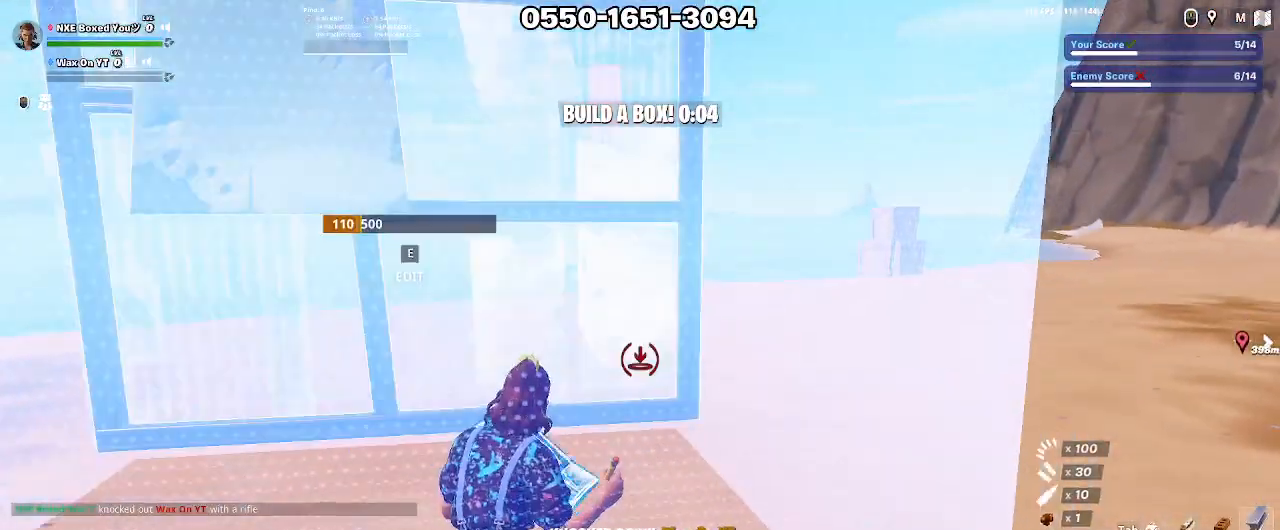
{"keys": ["d", "w"], "mouse": [], "events": [[83, "d", "down"], [183, "mouse_left", "up"], [183, "w", "down"]]}
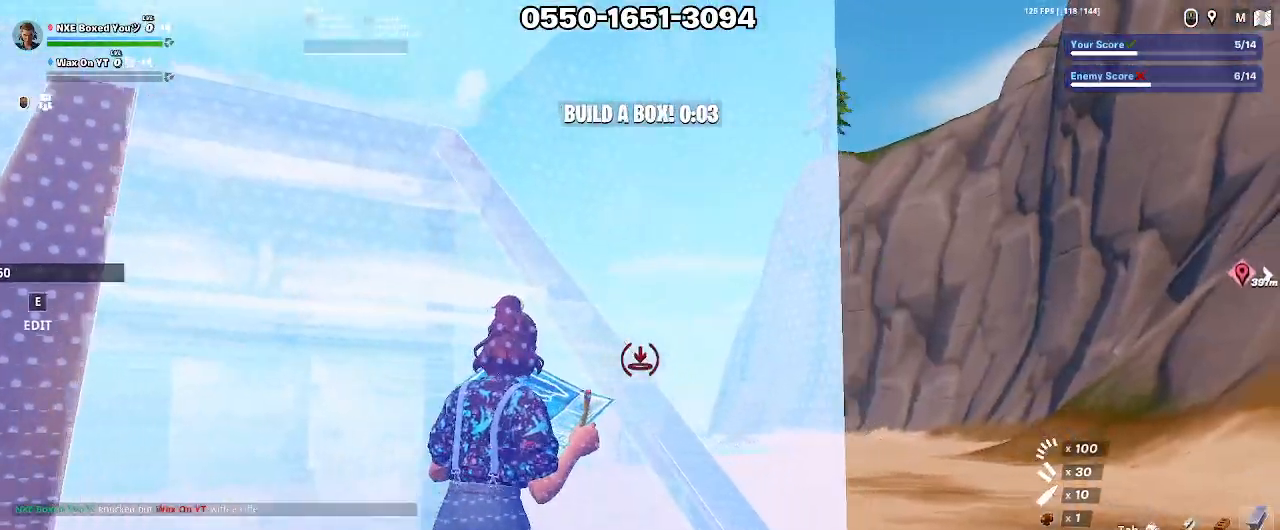
{"keys": ["d"], "mouse": [], "events": [[150, "w", "up"], [250, "space", "down"], [300, "s", "down"], [383, "space", "up"], [433, "s", "up"]]}
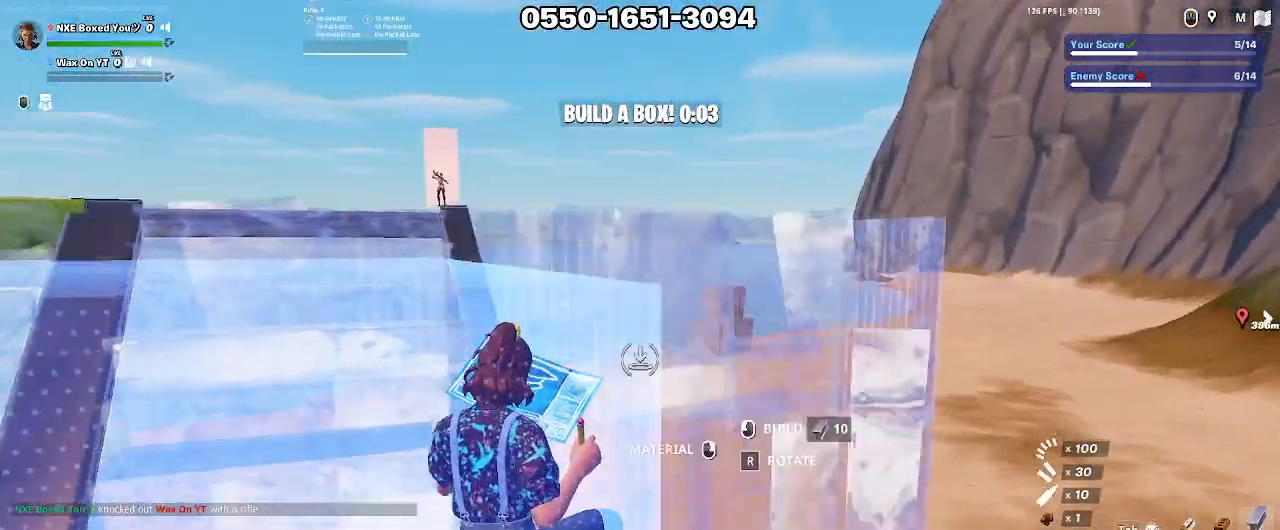
{"keys": ["e"], "mouse": ["left"], "events": [[33, "mouse_left", "down"], [67, "d", "up"], [167, "mouse_left", "up"], [267, "e", "down"], [350, "mouse_left", "down"]]}
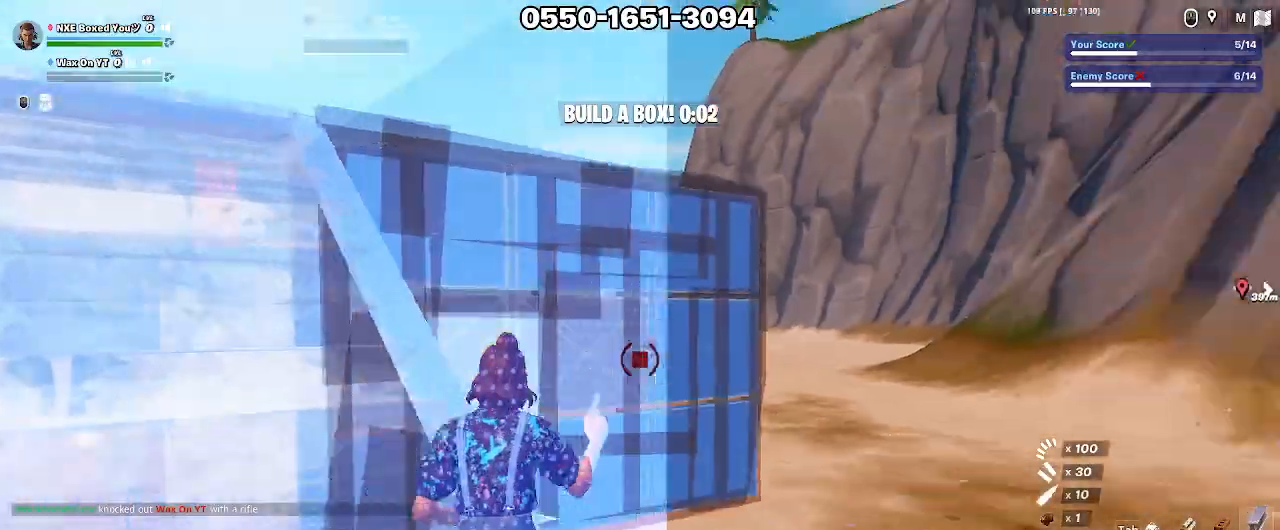
{"keys": ["w"], "mouse": ["left"], "events": [[183, "e", "up"], [183, "w", "down"]]}
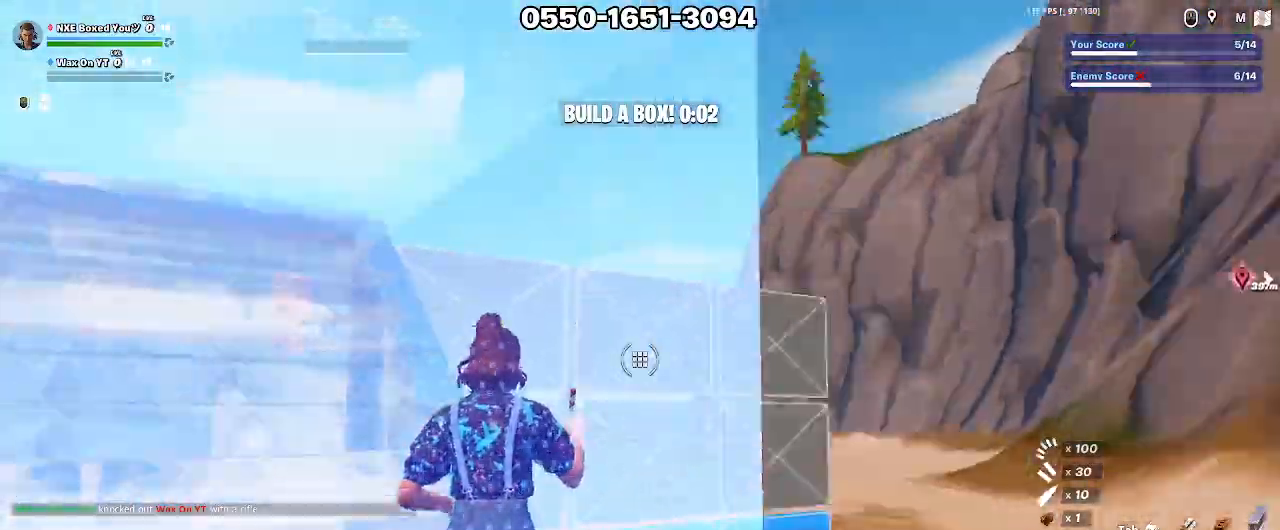
{"keys": [], "mouse": [], "events": [[67, "mouse_left", "up"], [100, "ctrl", "down"], [150, "w", "up"], [200, "w", "down"], [250, "ctrl", "up"], [283, "w", "up"], [350, "d", "down"], [383, "d", "up"]]}
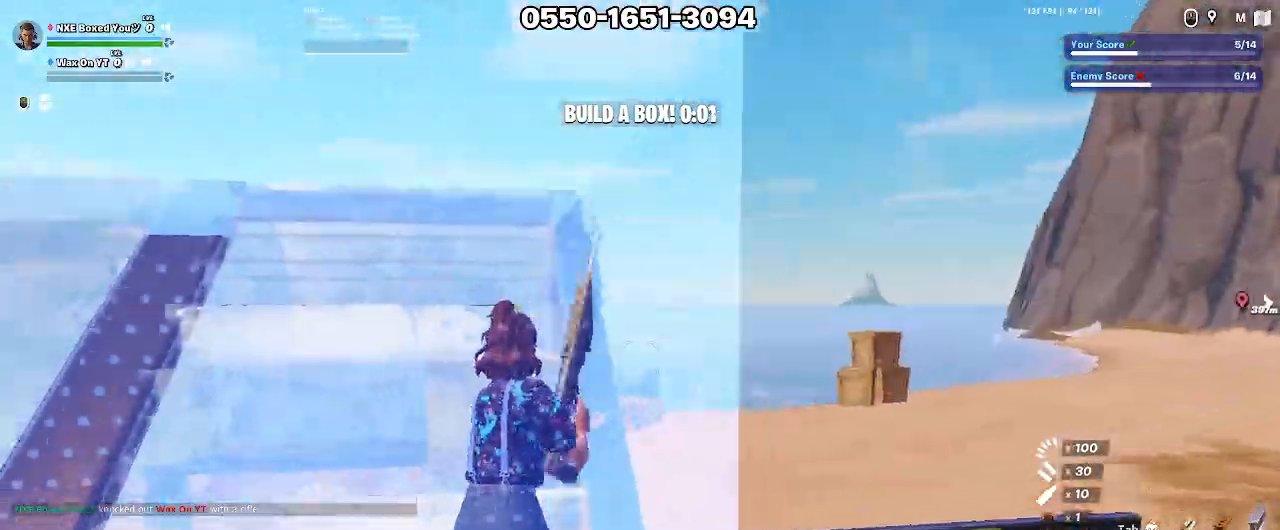
{"keys": ["d"], "mouse": [], "events": [[33, "d", "down"], [117, "d", "up"], [217, "d", "down"]]}
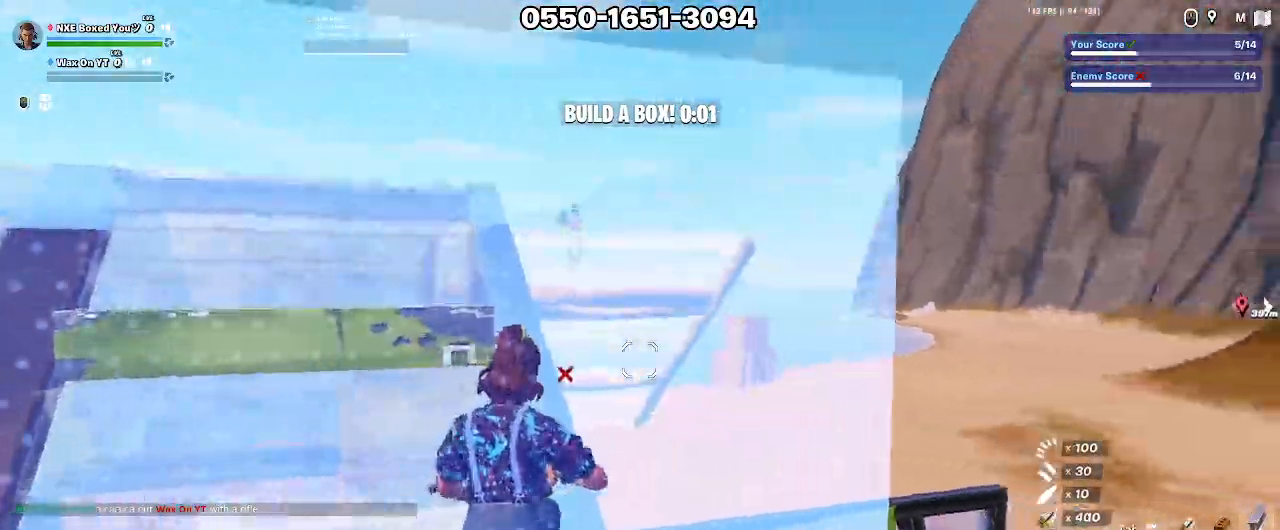
{"keys": ["a"], "mouse": [], "events": [[467, "a", "down"], [467, "d", "up"]]}
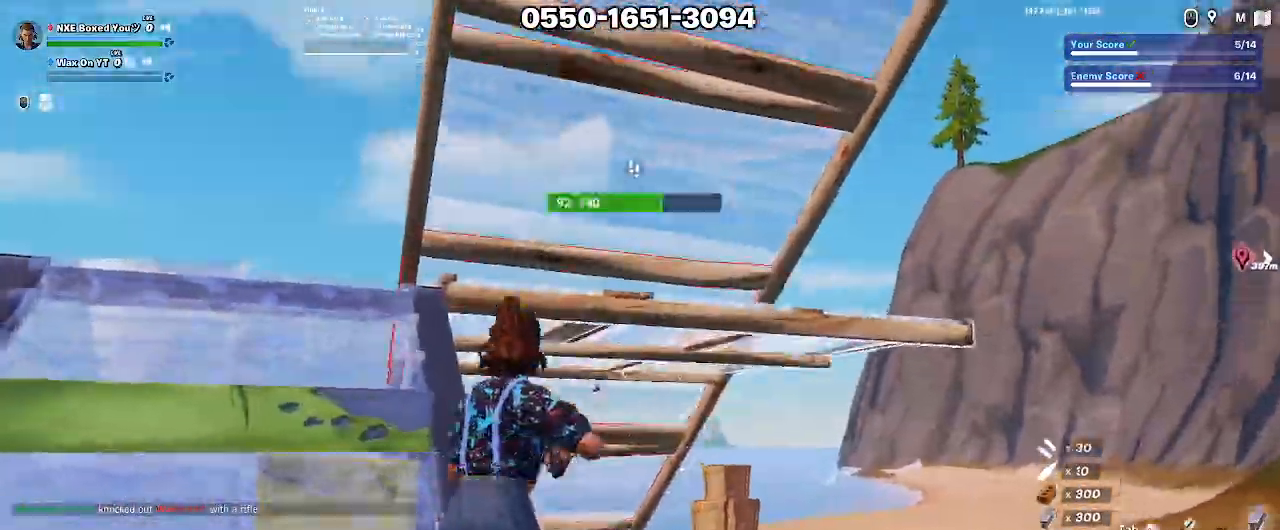
{"keys": ["a", "ctrl"], "mouse": [], "events": [[150, "mouse_left", "down"], [150, "shift", "down"], [300, "shift", "up"], [433, "ctrl", "down"], [433, "mouse_left", "up"]]}
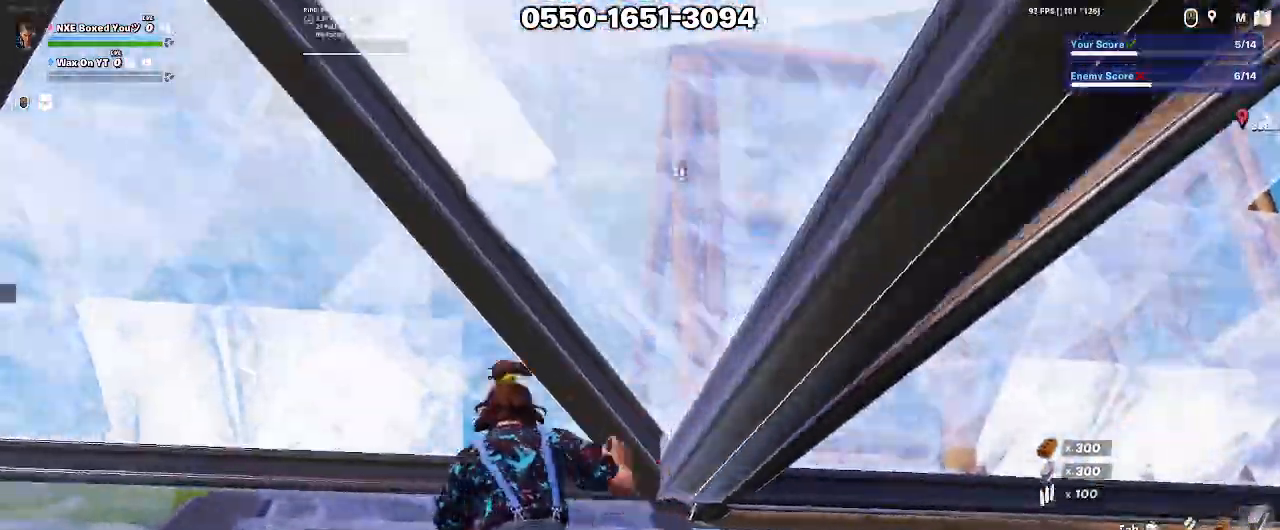
{"keys": ["a"], "mouse": [], "events": [[33, "ctrl", "up"], [33, "w", "down"], [217, "w", "up"], [267, "e", "down"], [300, "mouse_left", "down"], [350, "e", "up"], [400, "mouse_left", "up"]]}
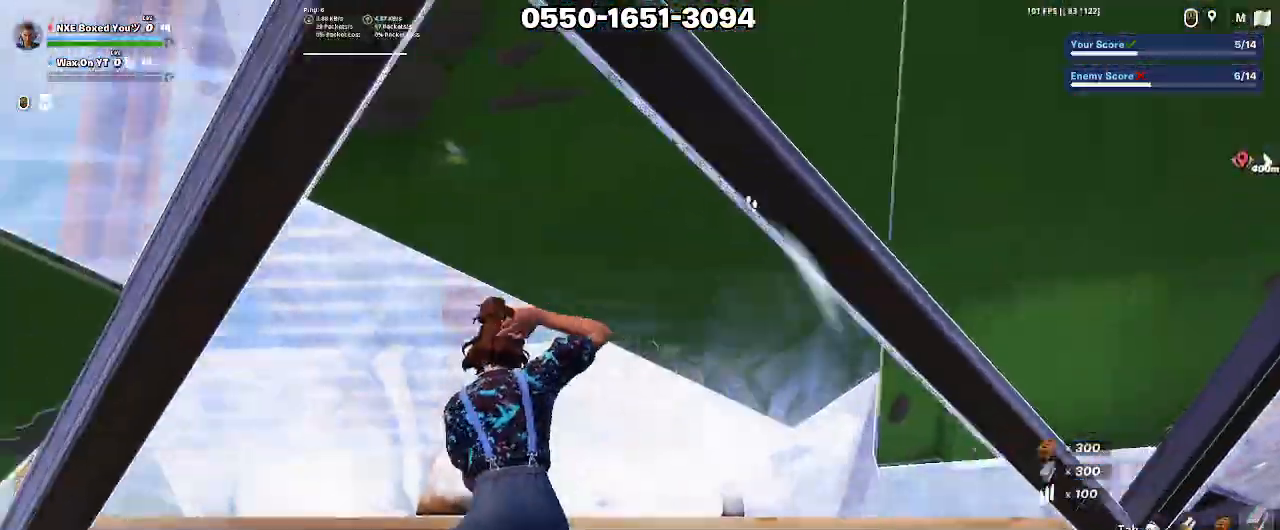
{"keys": ["a"], "mouse": [], "events": [[183, "w", "down"], [367, "e", "down"], [367, "w", "up"], [417, "mouse_left", "down"], [467, "e", "up"], [467, "mouse_left", "up"]]}
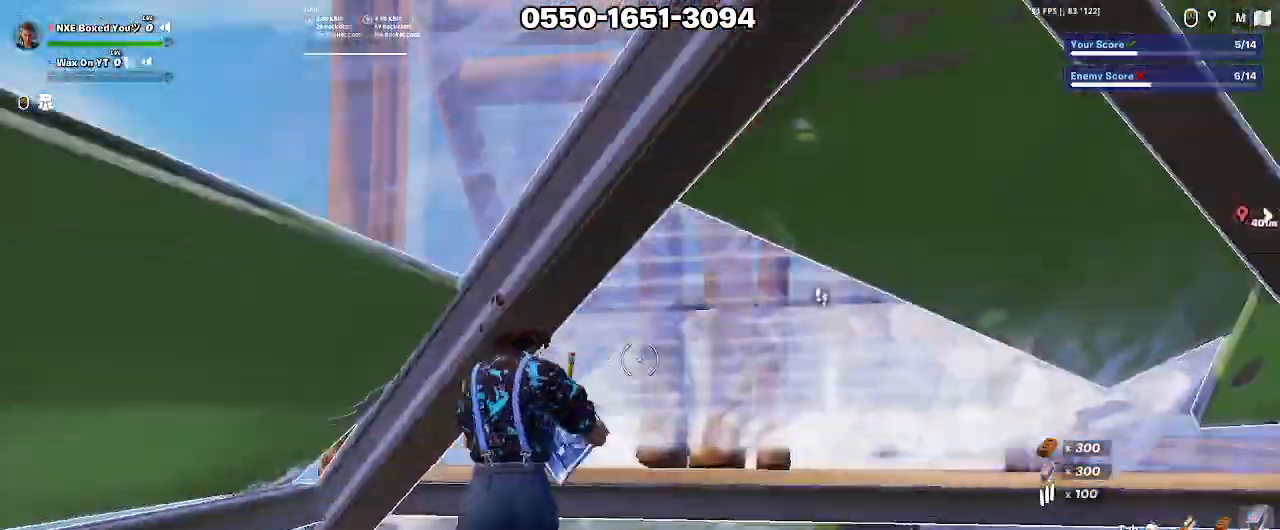
{"keys": ["a"], "mouse": [], "events": [[100, "w", "down"], [483, "w", "up"]]}
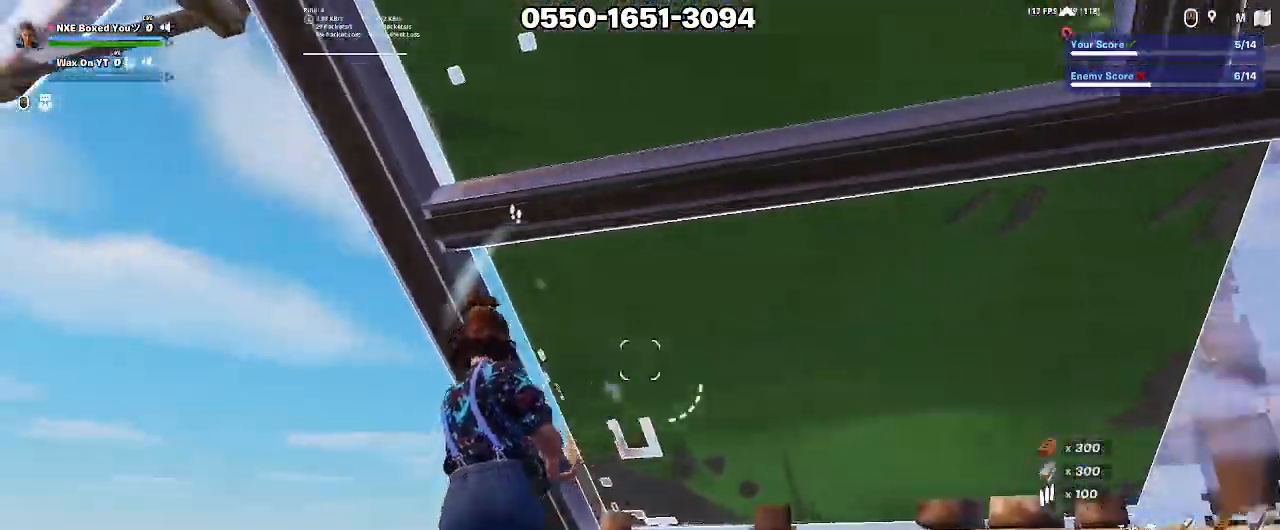
{"keys": ["a", "d"], "mouse": [], "events": [[33, "space", "down"], [167, "s", "down"], [167, "space", "up"], [267, "d", "down"], [267, "x", "down"], [350, "x", "up"], [400, "s", "up"]]}
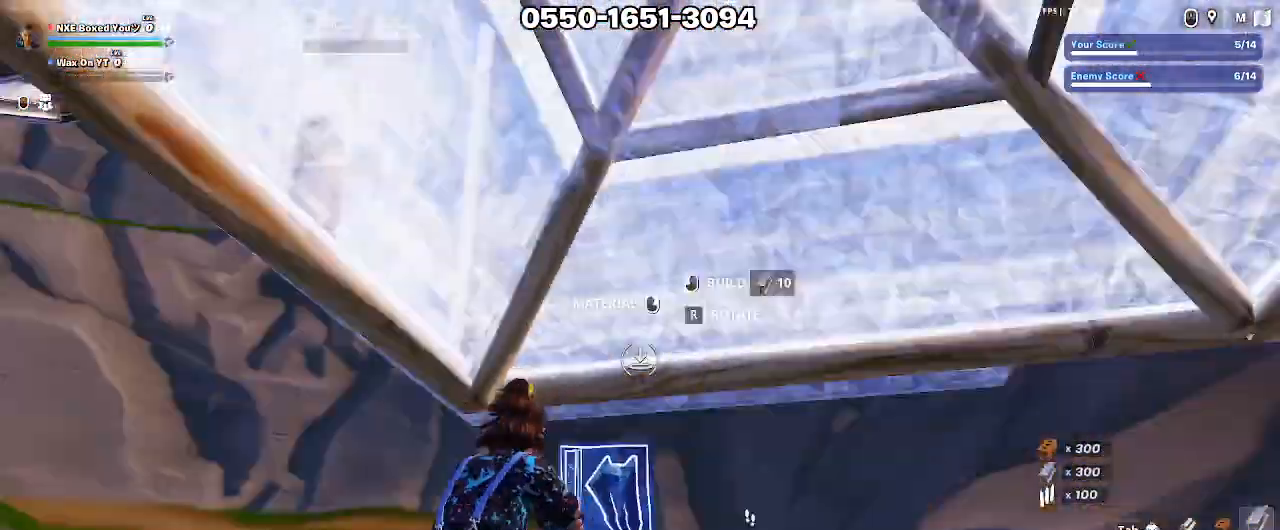
{"keys": ["a", "s"], "mouse": [], "events": [[50, "ctrl", "down"], [83, "a", "up"], [183, "ctrl", "up"], [283, "s", "down"], [367, "d", "up"], [467, "a", "down"]]}
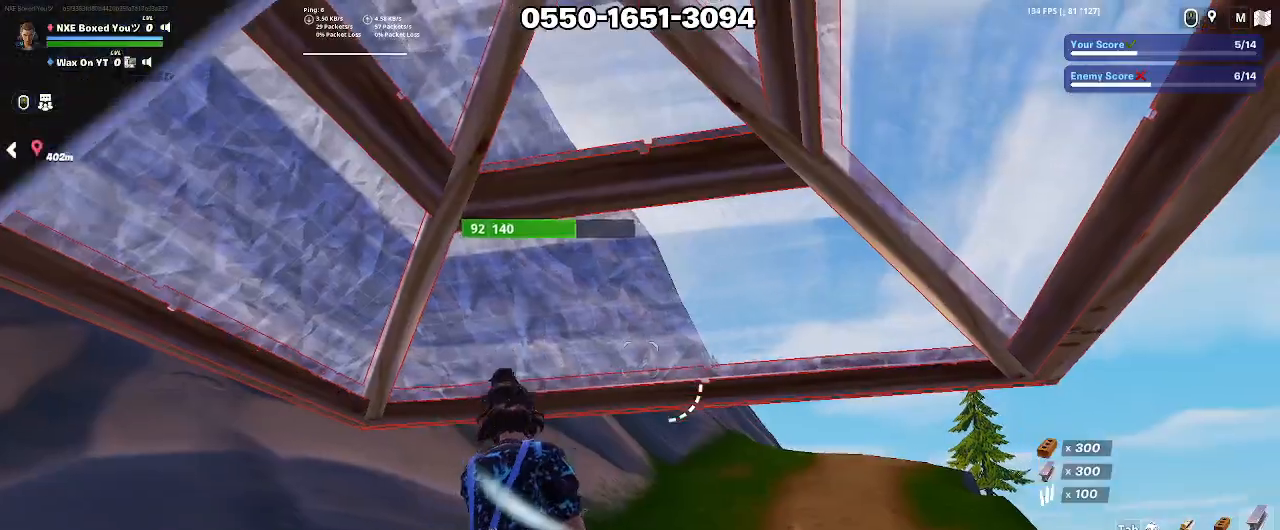
{"keys": ["a", "w"], "mouse": [], "events": [[67, "s", "up"], [200, "w", "down"]]}
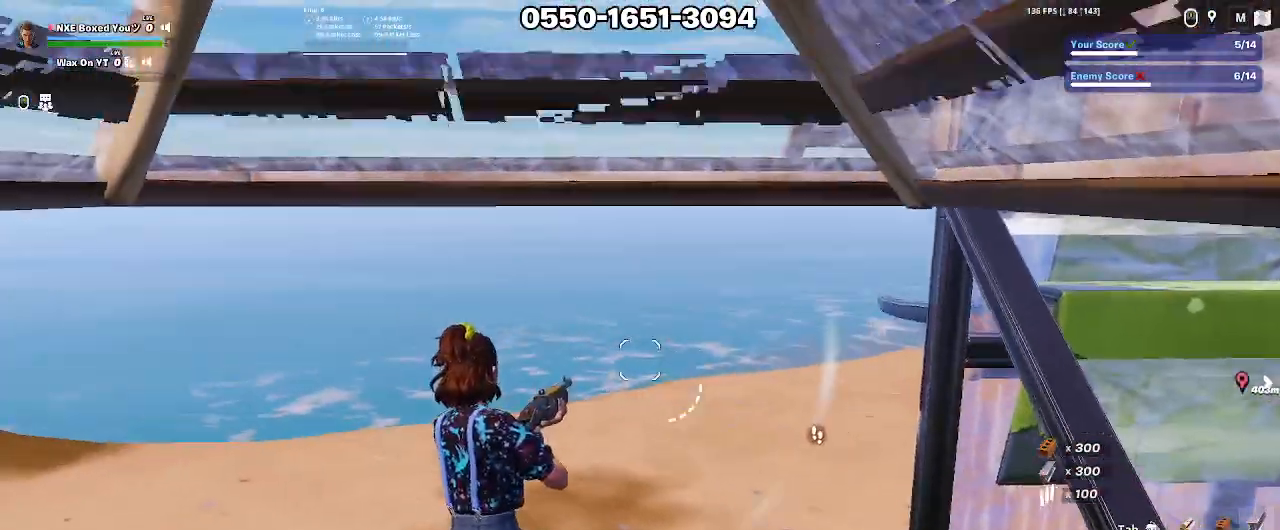
{"keys": ["a"], "mouse": ["left"], "events": [[67, "f", "down"], [167, "f", "up"], [350, "space", "down"], [383, "mouse_left", "down"], [450, "w", "up"], [500, "space", "up"]]}
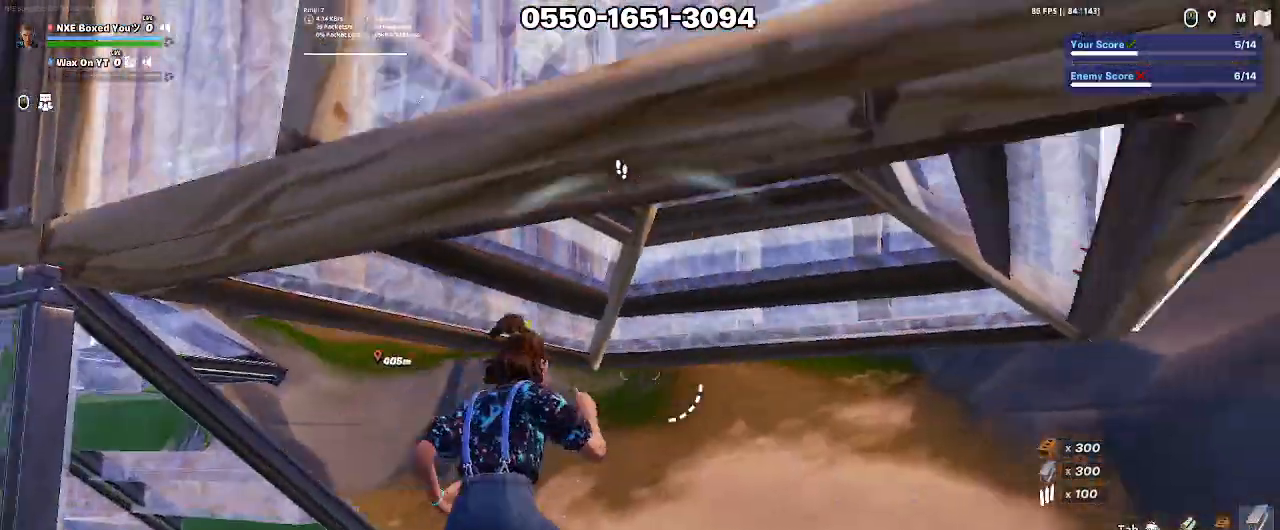
{"keys": ["a", "d", "s"], "mouse": [], "events": [[50, "mouse_left", "up"], [50, "s", "down"], [367, "d", "down"]]}
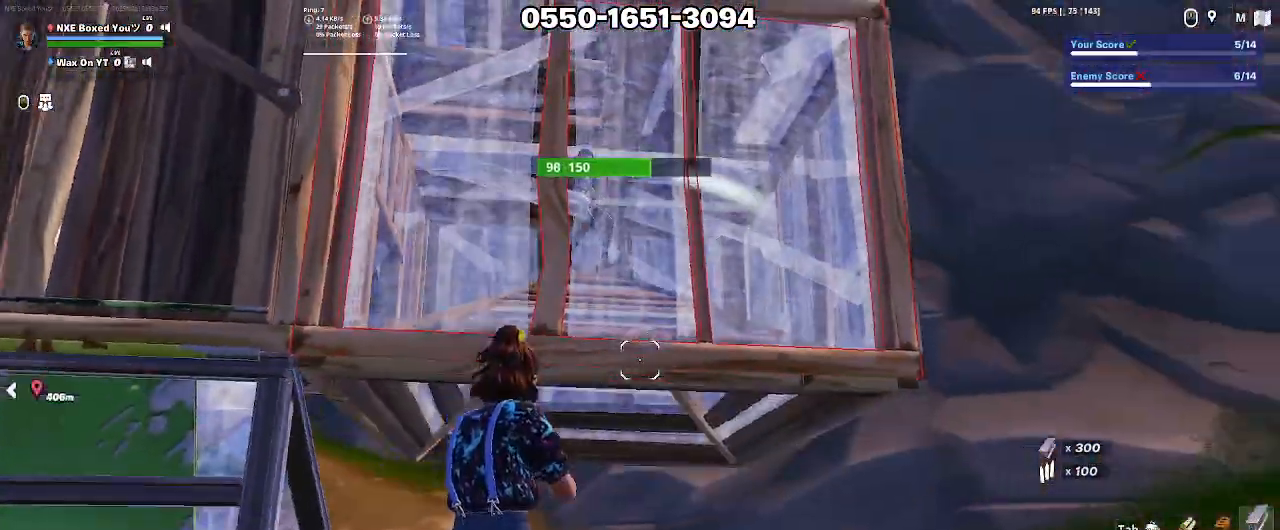
{"keys": [], "mouse": ["right"], "events": [[433, "d", "up"], [433, "mouse_right", "down"], [433, "s", "up"], [483, "a", "up"]]}
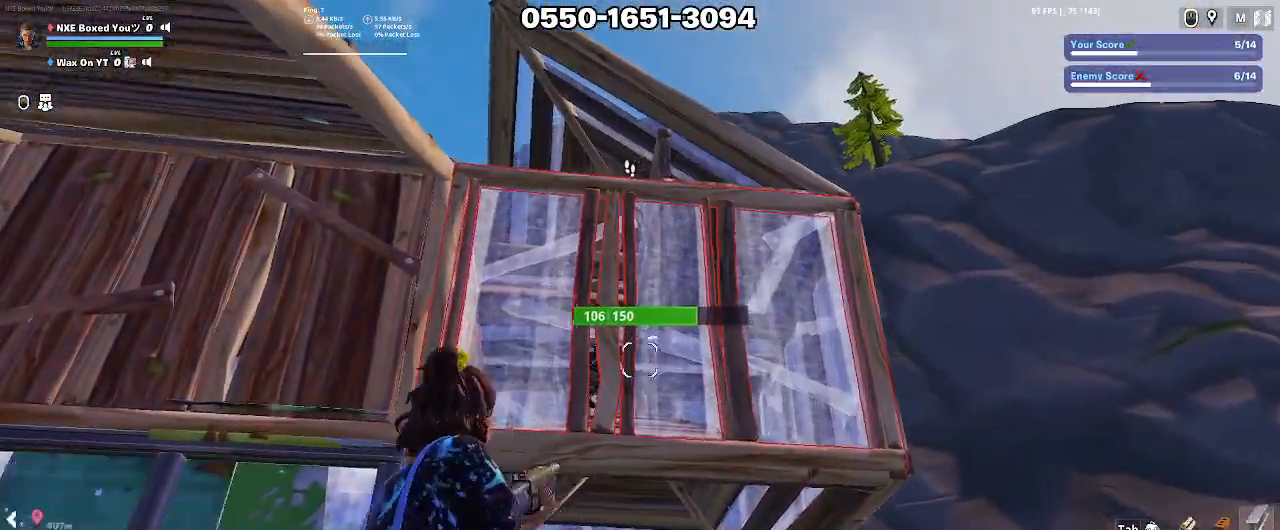
{"keys": [], "mouse": ["right"], "events": []}
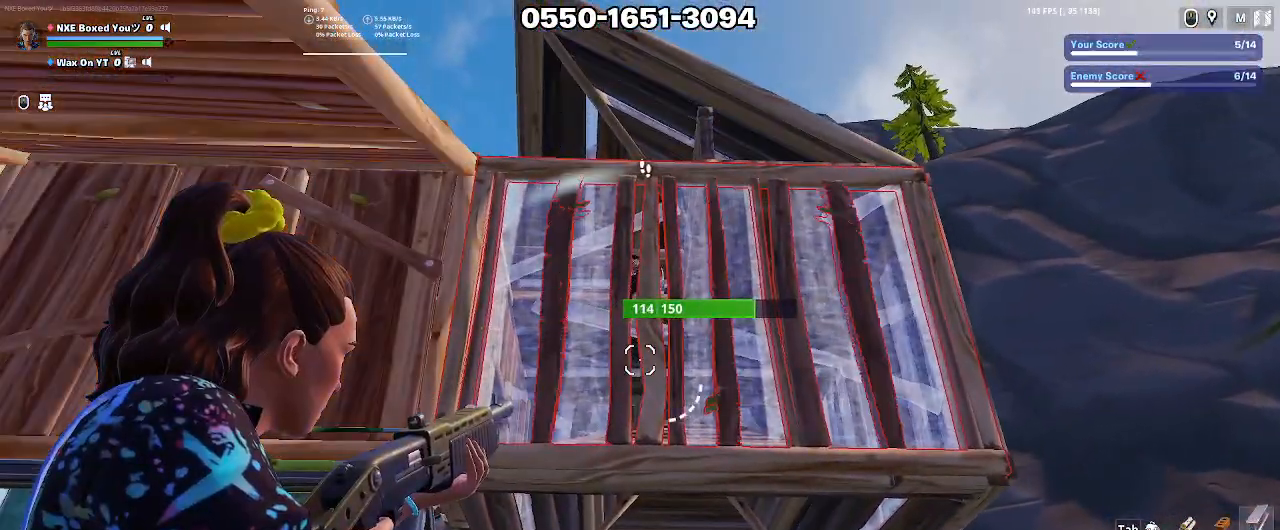
{"keys": [], "mouse": ["right"], "events": []}
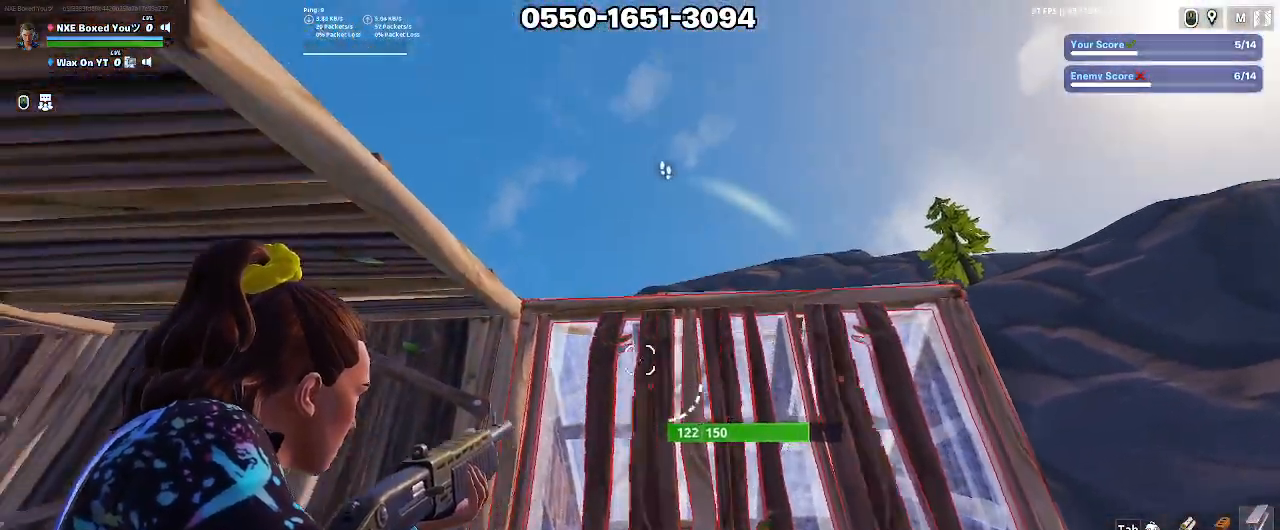
{"keys": [], "mouse": ["right"], "events": []}
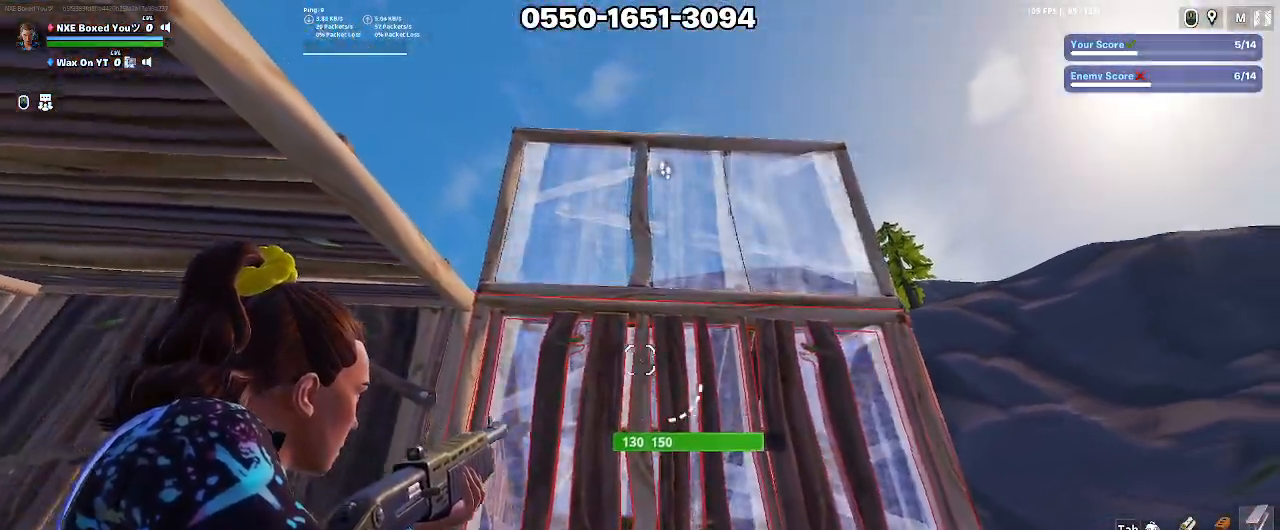
{"keys": [], "mouse": ["right"]}